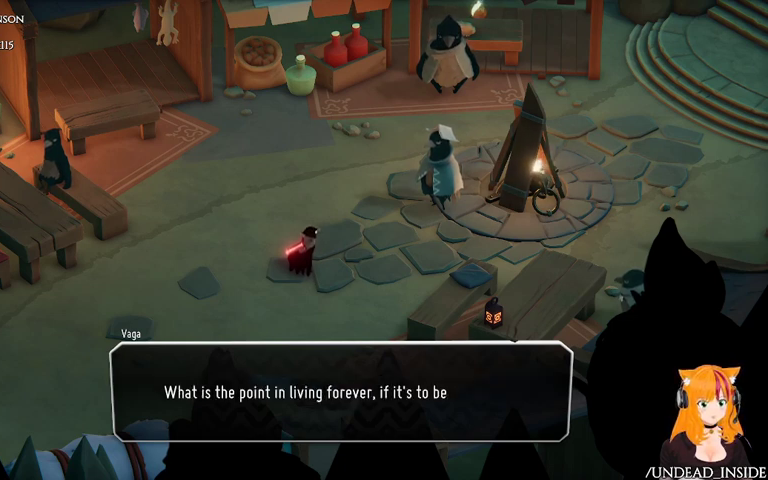
Gameplay with a controller (Xbox layout); each line is a JSON object with the inputs held at the frame after it (dt_ms = milliseconds from this image to that frame). "events" lists button and stick changes between this image and that frame as [ms after this image, input, new state], when the widget could be followed in between. Not read: L3 R3.
{"dt_ms": 500, "buttons": [], "left_stick": "center", "right_stick": "center", "events": [[67, "R2", "down"], [233, "R2", "up"]]}
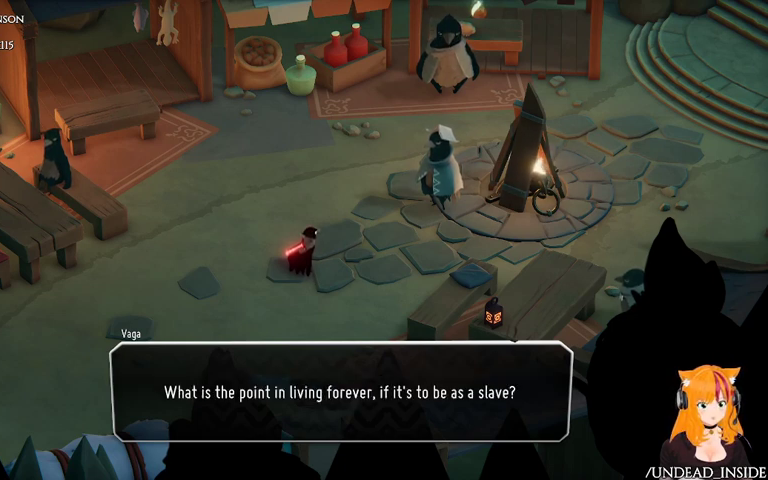
{"dt_ms": 500, "buttons": [], "left_stick": "center", "right_stick": "center", "events": []}
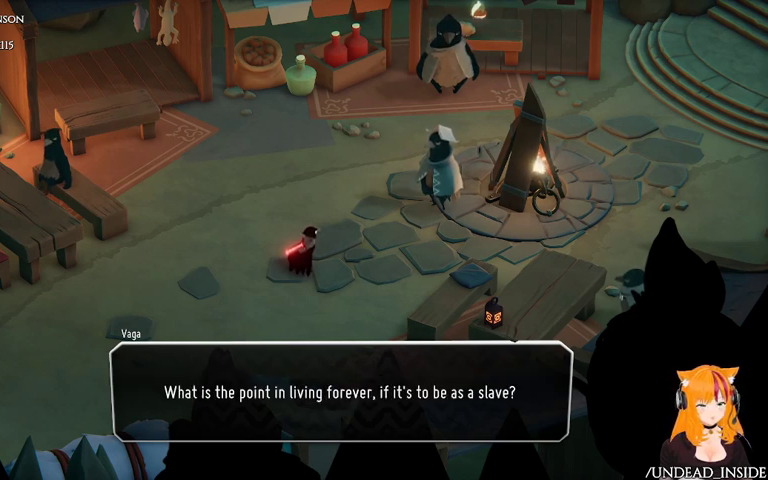
{"dt_ms": 500, "buttons": [], "left_stick": "center", "right_stick": "center", "events": []}
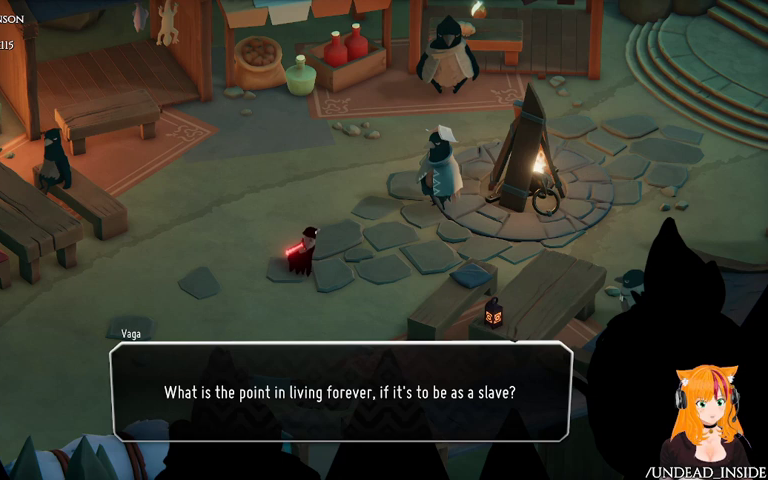
{"dt_ms": 500, "buttons": [], "left_stick": "center", "right_stick": "center", "events": []}
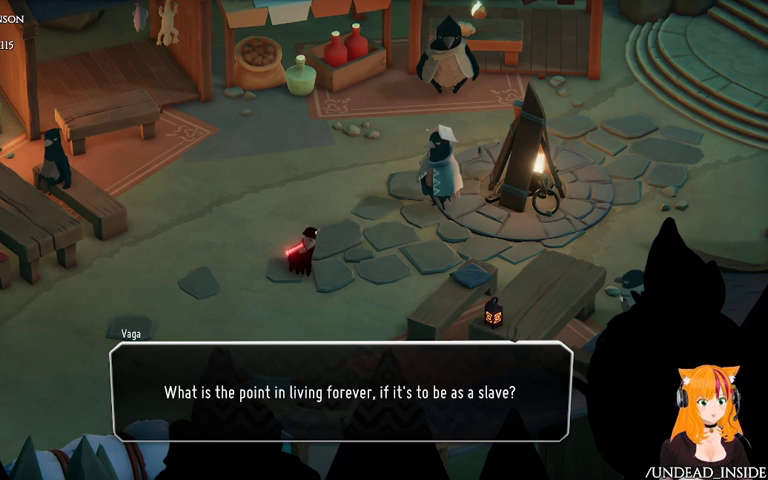
{"dt_ms": 500, "buttons": [], "left_stick": "center", "right_stick": "center", "events": [[100, "R2", "down"], [200, "R2", "up"]]}
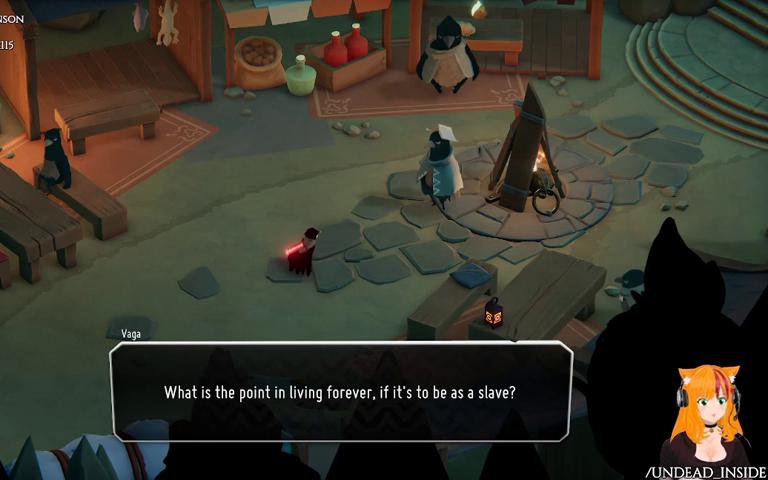
{"dt_ms": 500, "buttons": [], "left_stick": "center", "right_stick": "center", "events": []}
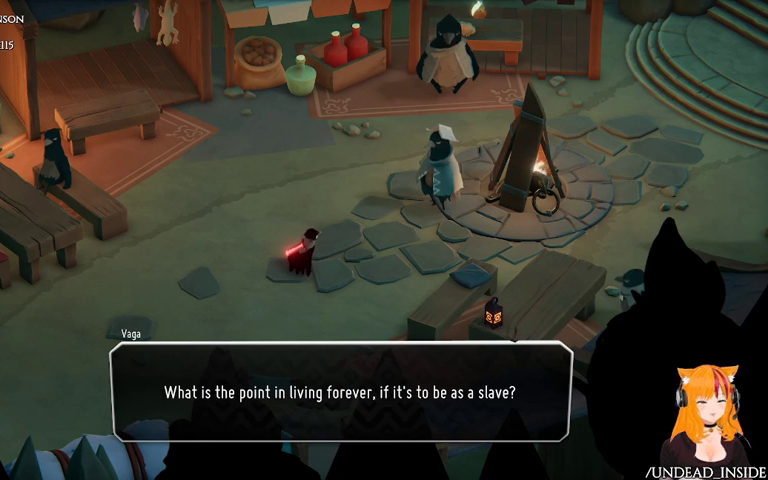
{"dt_ms": 500, "buttons": ["A"], "left_stick": "center", "right_stick": "center", "events": [[333, "A", "down"]]}
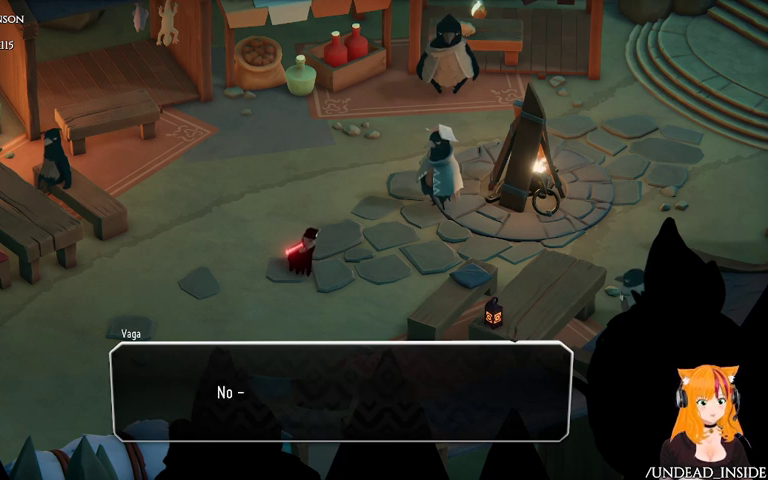
{"dt_ms": 500, "buttons": [], "left_stick": "center", "right_stick": "center", "events": [[33, "A", "up"]]}
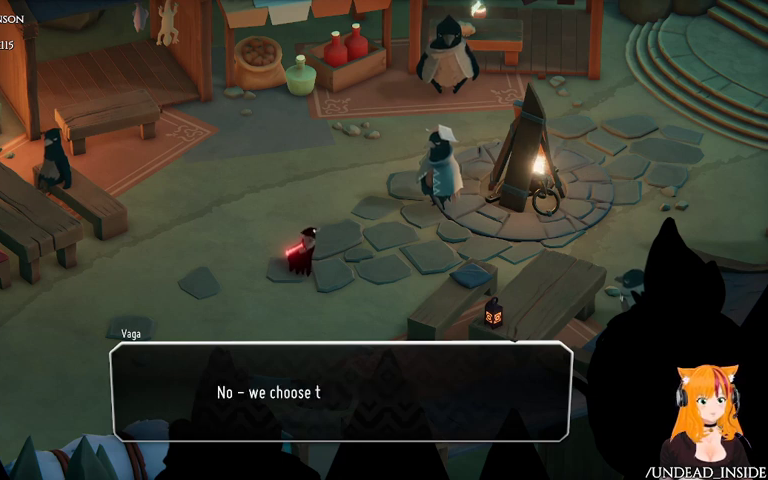
{"dt_ms": 500, "buttons": [], "left_stick": "center", "right_stick": "center", "events": []}
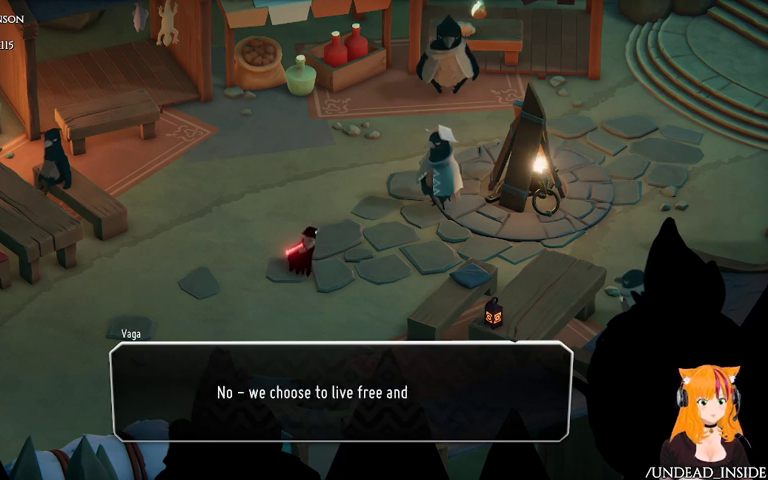
{"dt_ms": 500, "buttons": [], "left_stick": "center", "right_stick": "center", "events": []}
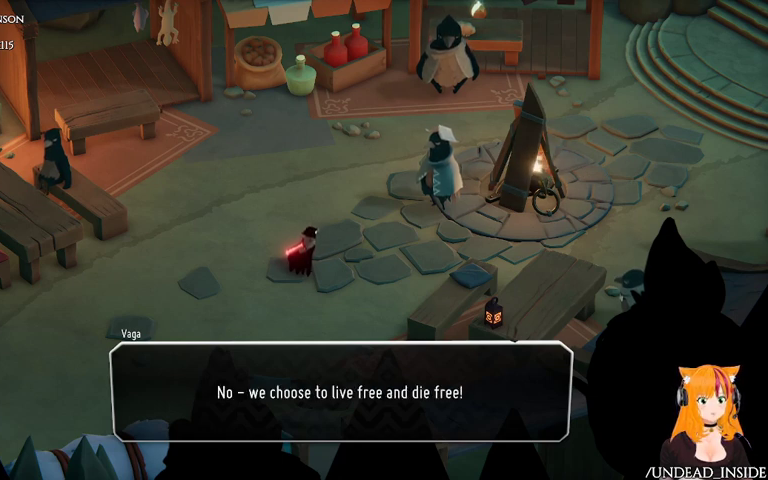
{"dt_ms": 500, "buttons": [], "left_stick": "center", "right_stick": "center", "events": [[233, "R2", "down"], [333, "R2", "up"]]}
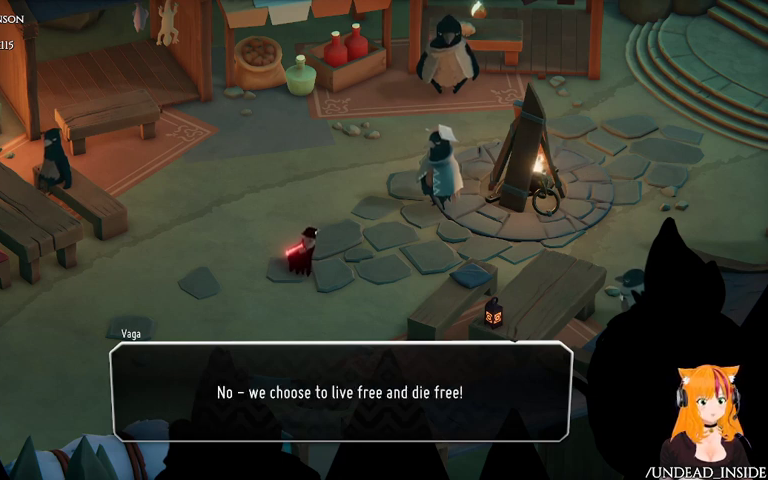
{"dt_ms": 500, "buttons": [], "left_stick": "center", "right_stick": "center", "events": []}
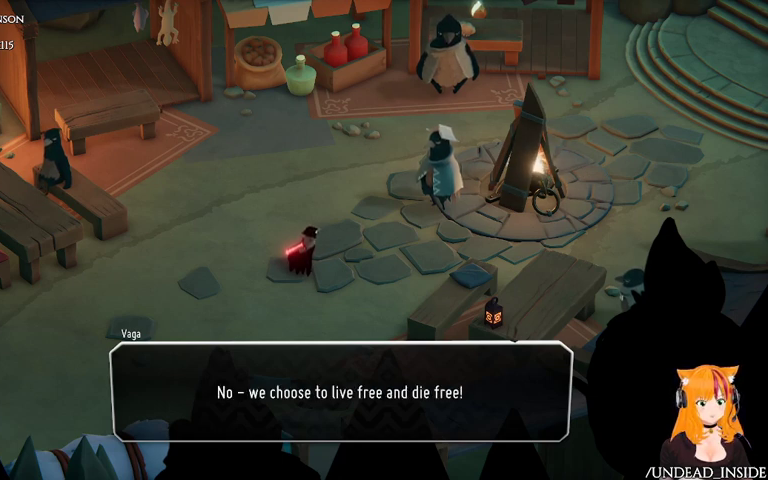
{"dt_ms": 500, "buttons": [], "left_stick": "center", "right_stick": "center", "events": []}
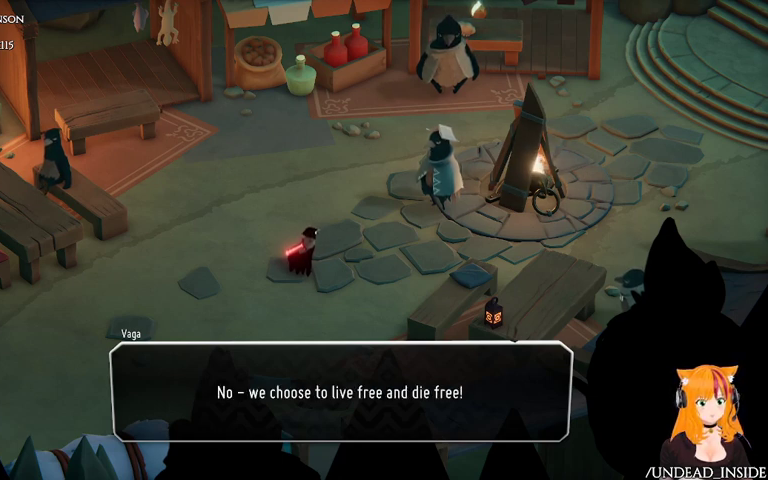
{"dt_ms": 500, "buttons": [], "left_stick": "center", "right_stick": "center", "events": []}
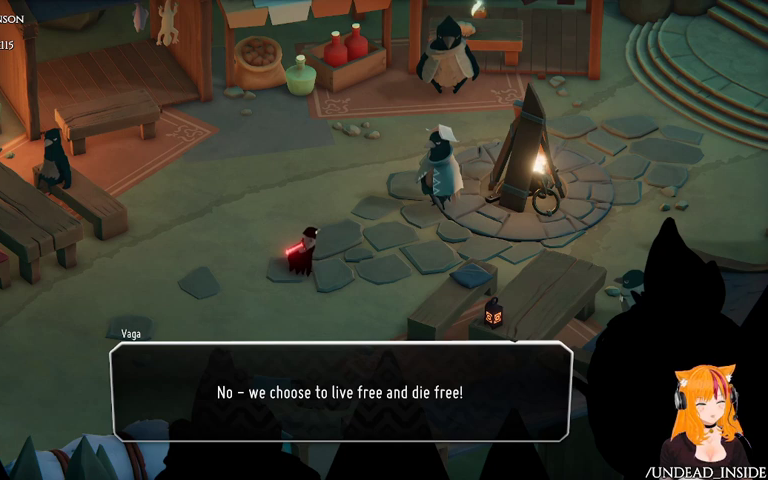
{"dt_ms": 500, "buttons": [], "left_stick": "center", "right_stick": "center", "events": [[267, "A", "down"], [433, "A", "up"]]}
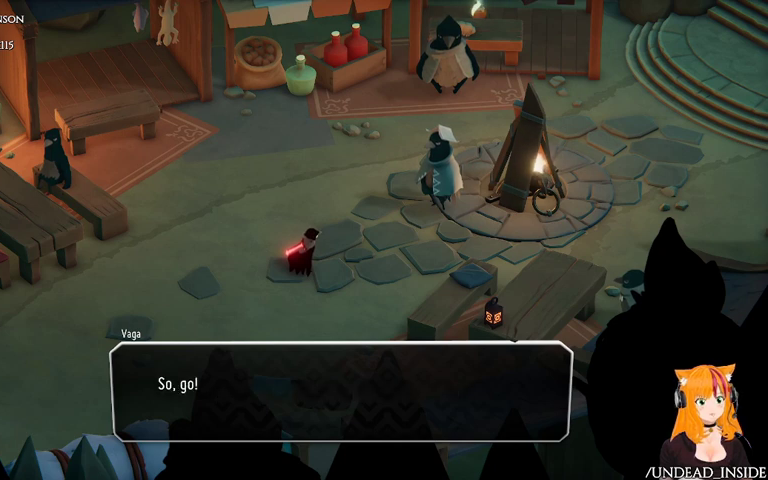
{"dt_ms": 500, "buttons": [], "left_stick": "center", "right_stick": "center", "events": []}
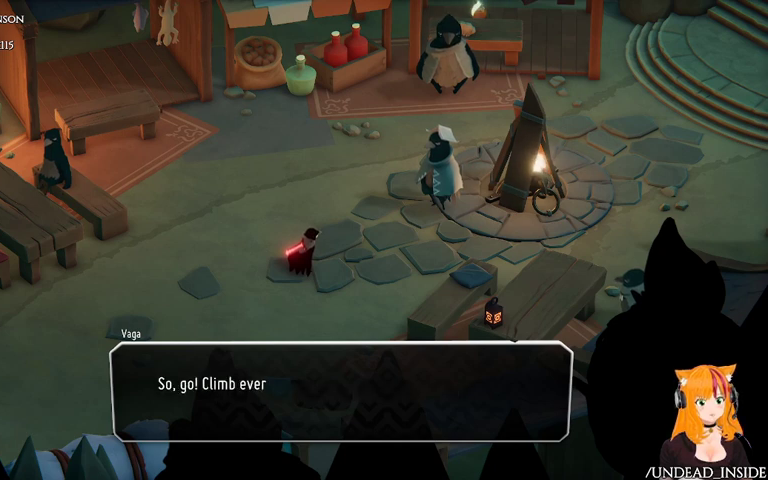
{"dt_ms": 500, "buttons": [], "left_stick": "center", "right_stick": "center", "events": []}
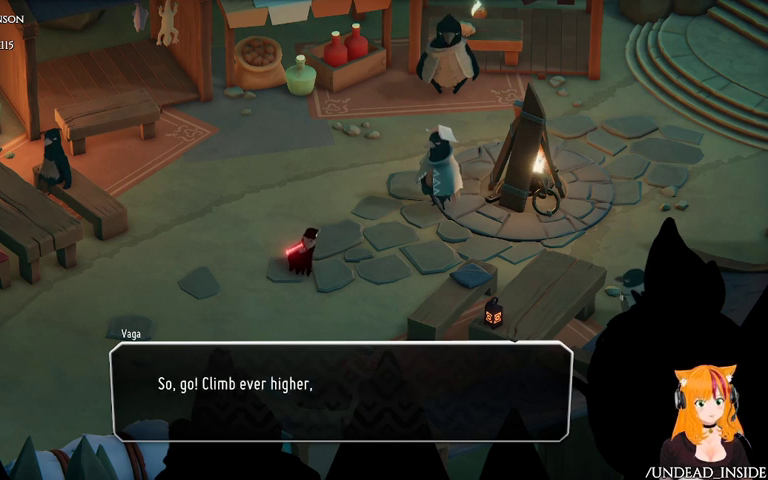
{"dt_ms": 500, "buttons": [], "left_stick": "center", "right_stick": "center", "events": [[100, "R2", "down"], [500, "R2", "up"]]}
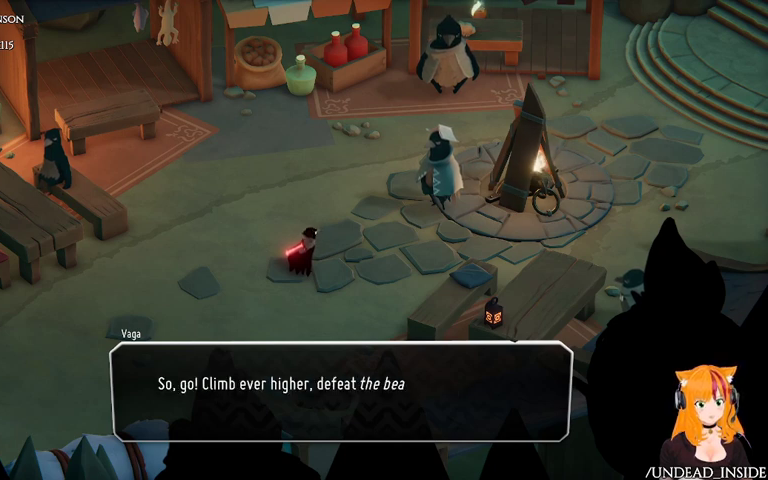
{"dt_ms": 500, "buttons": [], "left_stick": "center", "right_stick": "center", "events": []}
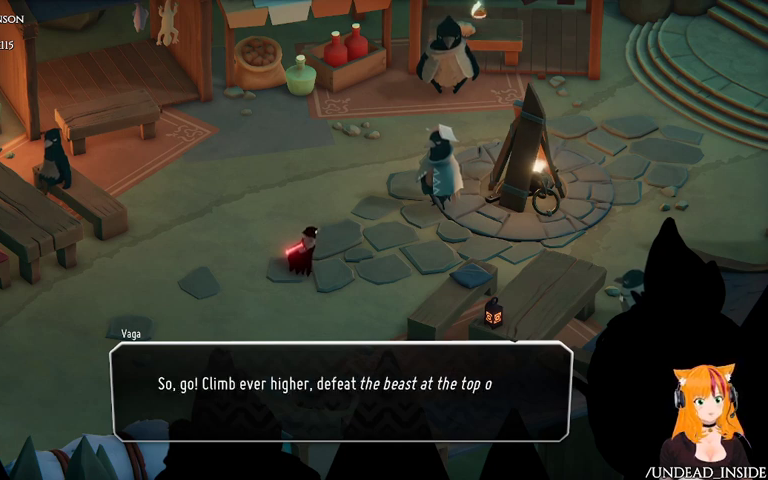
{"dt_ms": 1000, "buttons": [], "left_stick": "center", "right_stick": "center"}
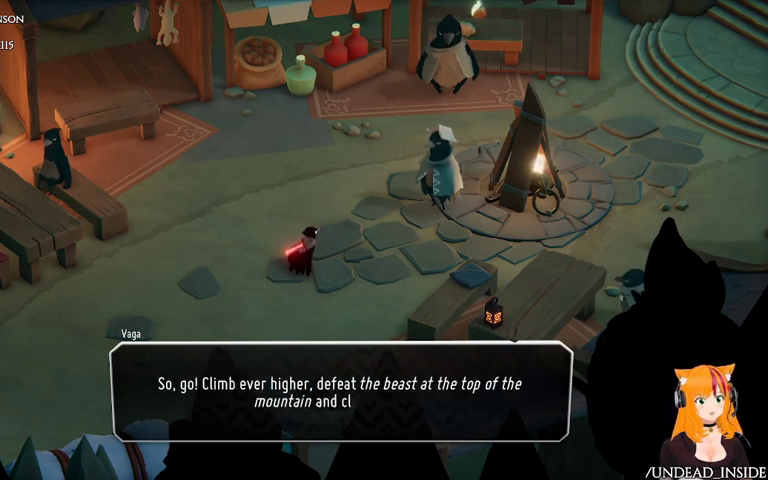
{"dt_ms": 500, "buttons": [], "left_stick": "center", "right_stick": "center", "events": []}
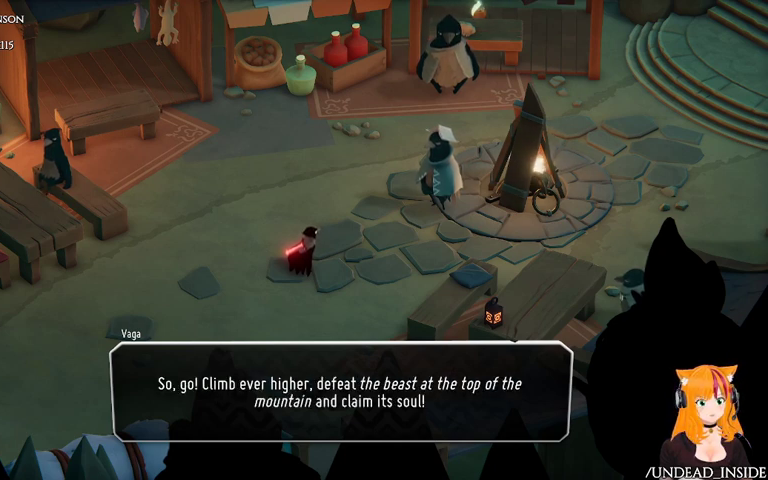
{"dt_ms": 500, "buttons": [], "left_stick": "center", "right_stick": "center", "events": []}
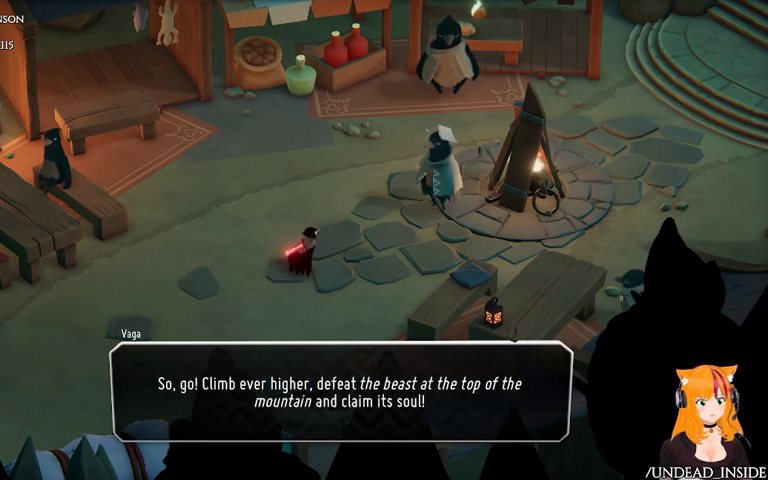
{"dt_ms": 500, "buttons": ["R2"], "left_stick": "center", "right_stick": "center", "events": [[400, "R2", "down"]]}
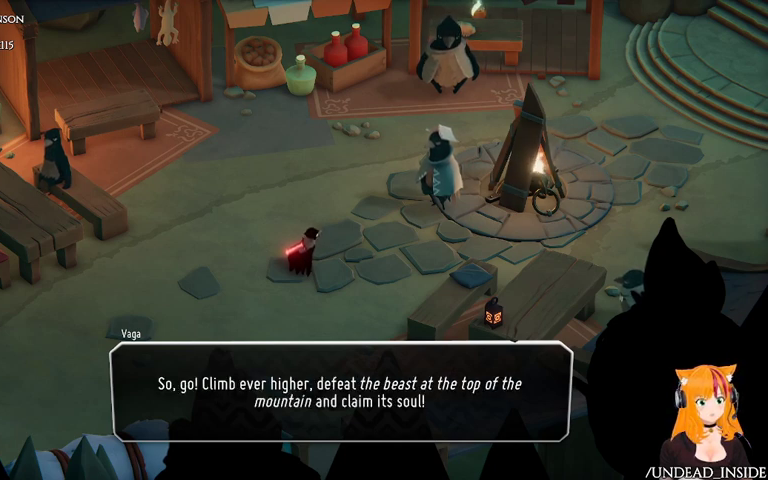
{"dt_ms": 1000, "buttons": [], "left_stick": "center", "right_stick": "center"}
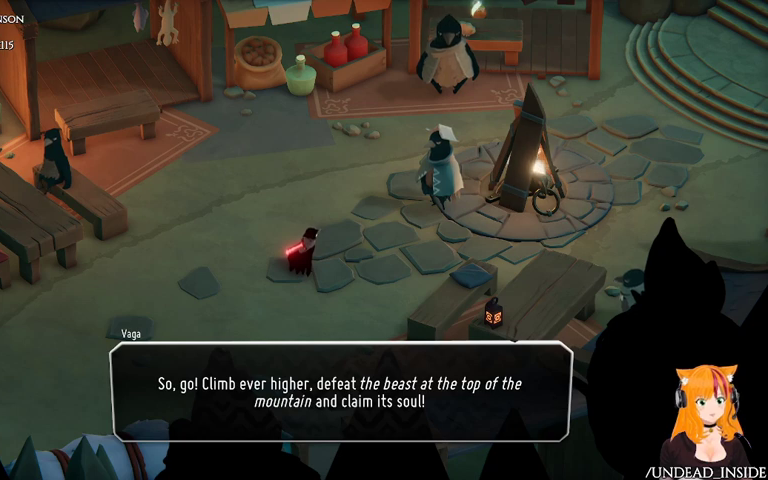
{"dt_ms": 1000, "buttons": [], "left_stick": "center", "right_stick": "center"}
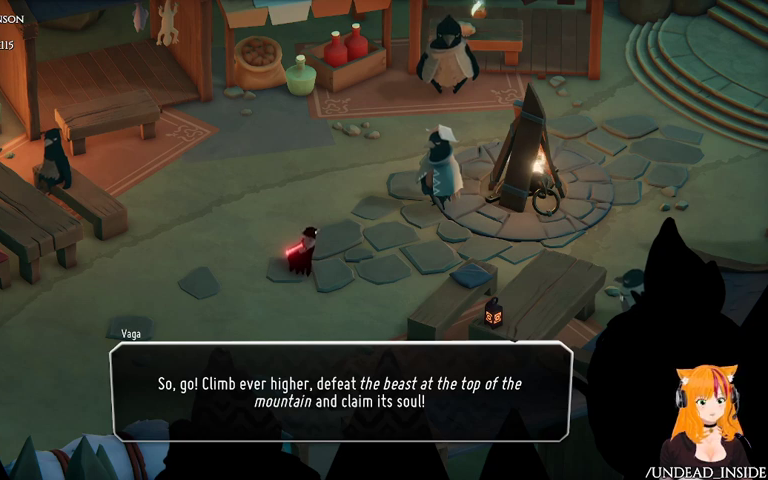
{"dt_ms": 500, "buttons": ["A"], "left_stick": "center", "right_stick": "center", "events": [[467, "A", "down"]]}
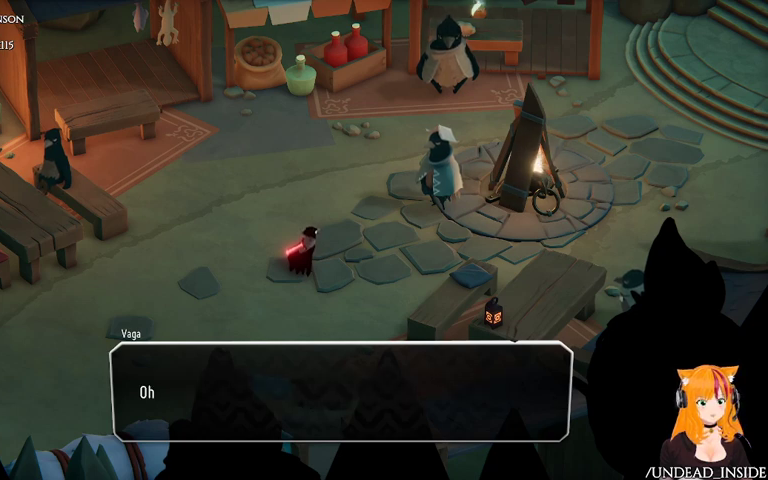
{"dt_ms": 500, "buttons": [], "left_stick": "center", "right_stick": "center", "events": [[100, "A", "up"]]}
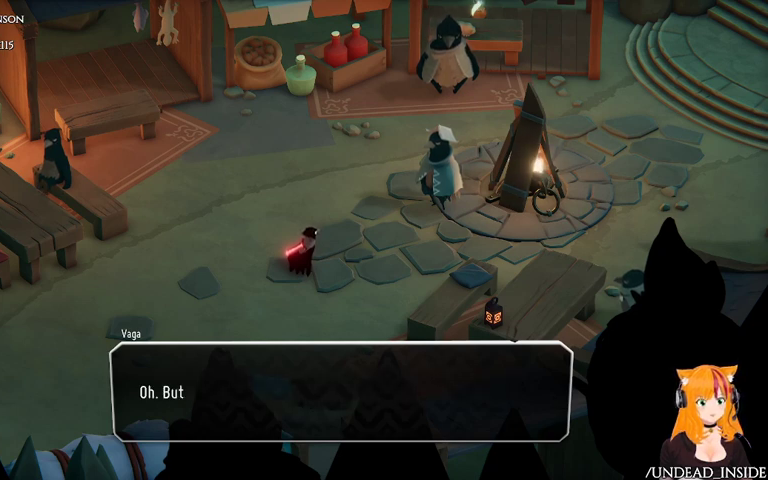
{"dt_ms": 1000, "buttons": [], "left_stick": "center", "right_stick": "center"}